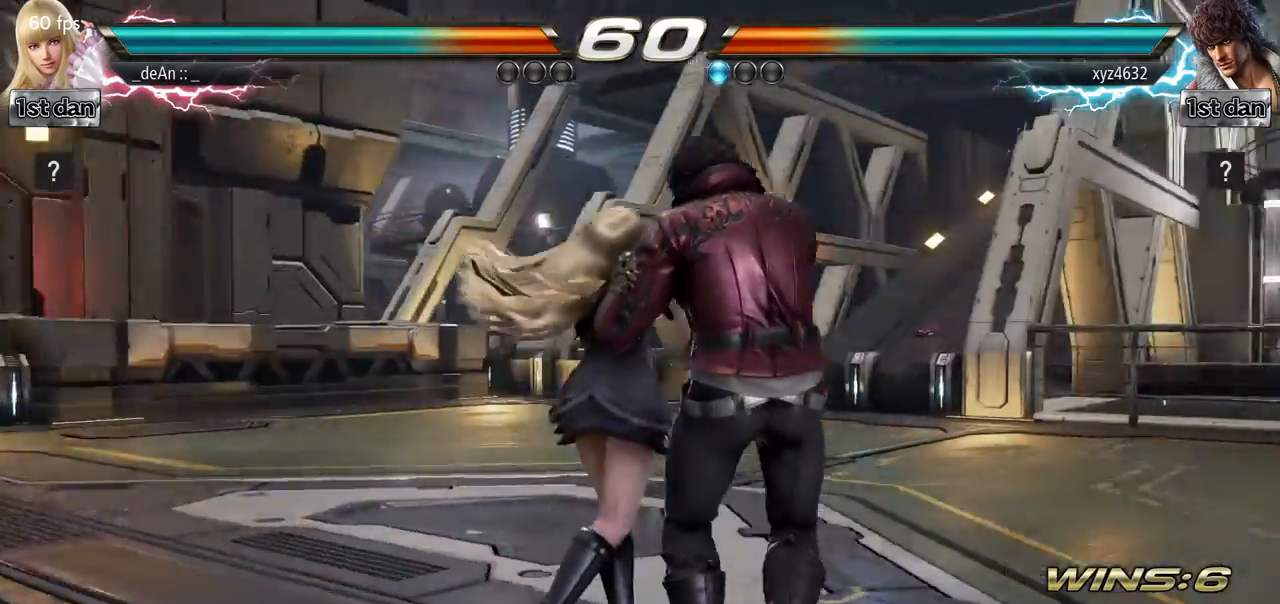
Gameplay with a controller (arcade stick); each line is a JSON object with the inputs held at the frame after it. "events" lists button and stick changes between this image and that frame as [ms after this image, input, new state], when the widget could be followed in between. Not read: L3 R3.
{"buttons": [], "left_stick": "down", "events": [[134, "left_stick", "down"], [184, "TRIANGLE", "down"], [251, "TRIANGLE", "up"], [317, "TRIANGLE", "down"], [451, "TRIANGLE", "up"]]}
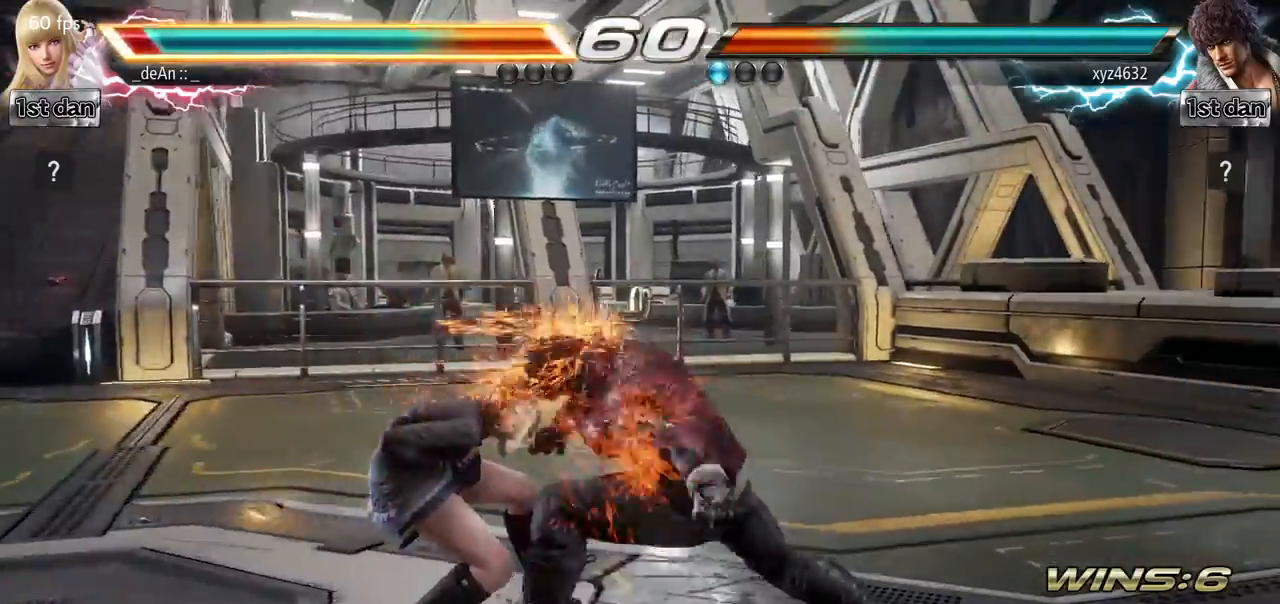
{"buttons": [], "left_stick": "left", "events": [[117, "left_stick", "center"], [167, "left_stick", "left"]]}
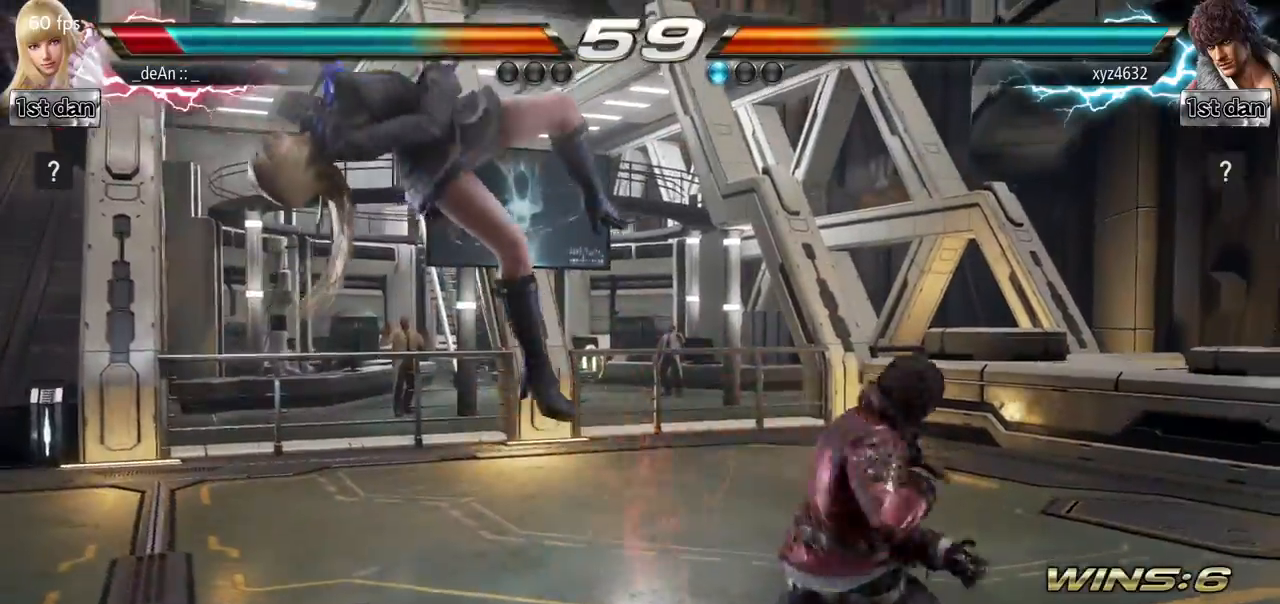
{"buttons": [], "left_stick": "center", "events": [[17, "left_stick", "center"]]}
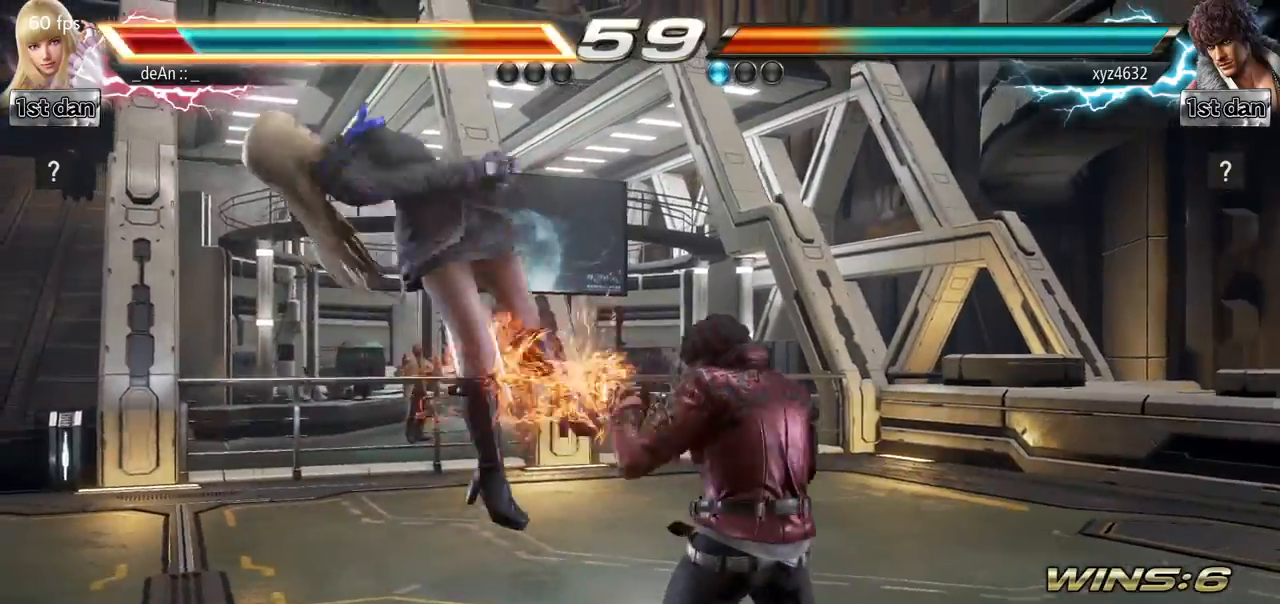
{"buttons": [], "left_stick": "center", "events": []}
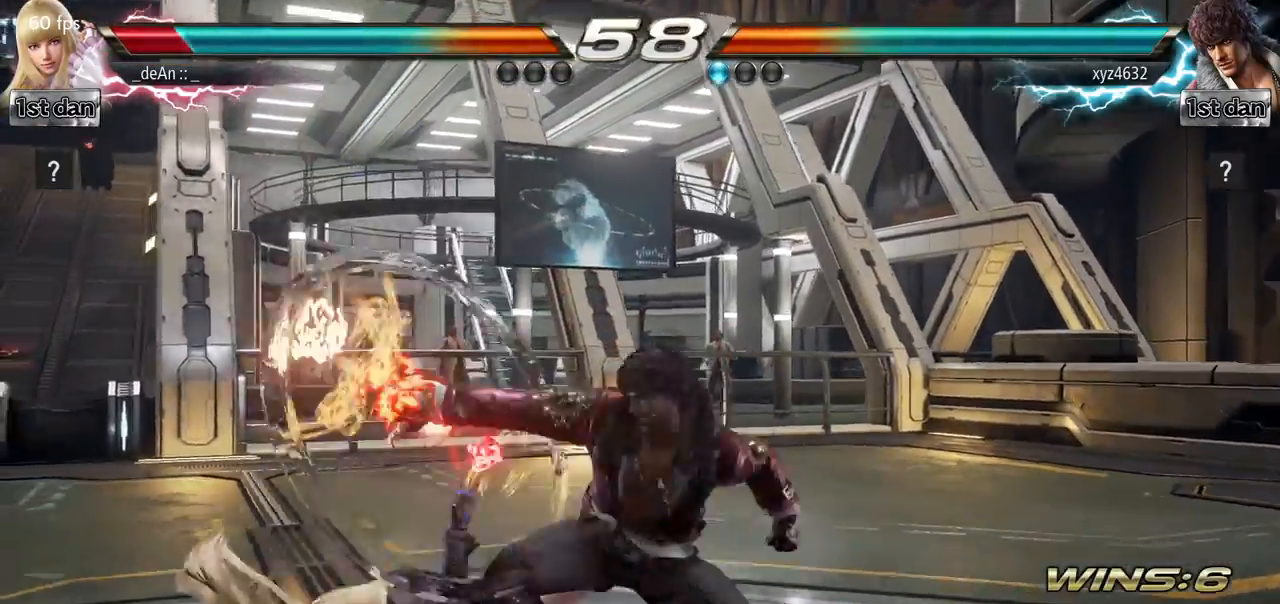
{"buttons": [], "left_stick": "center", "events": []}
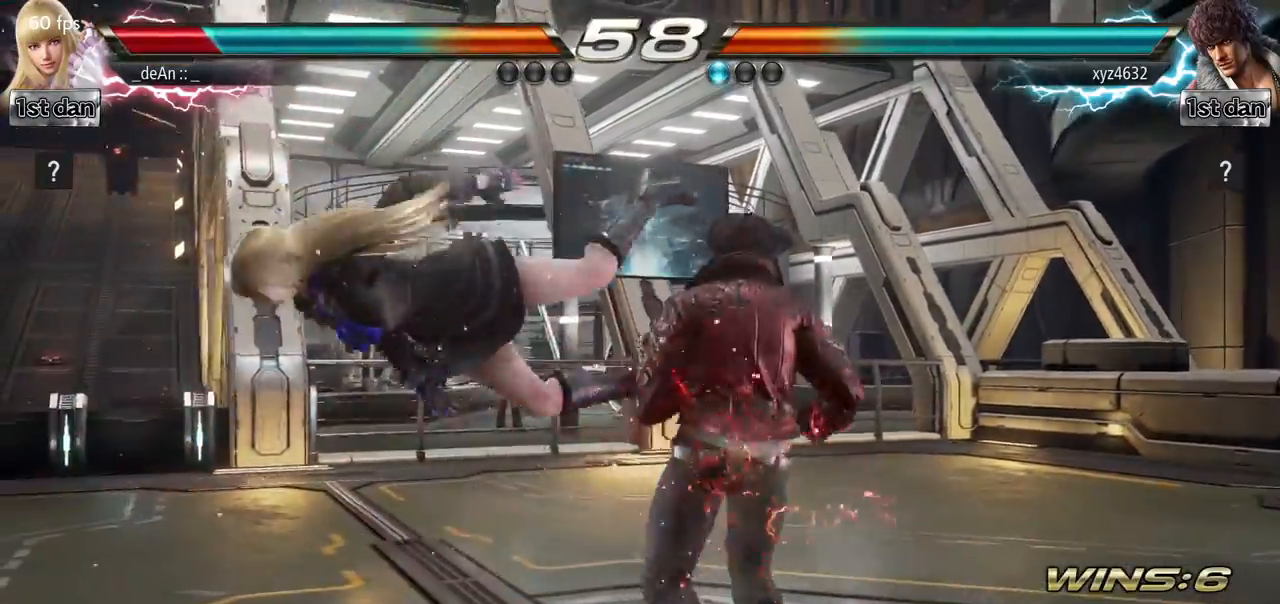
{"buttons": [], "left_stick": "center", "events": []}
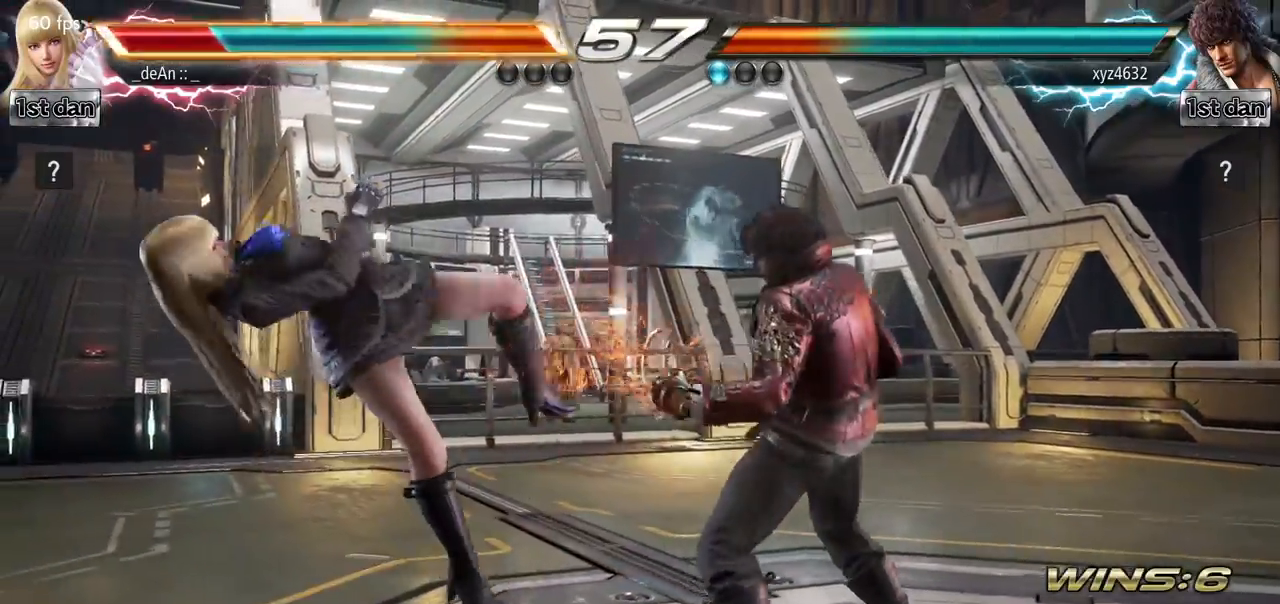
{"buttons": [], "left_stick": "center", "events": []}
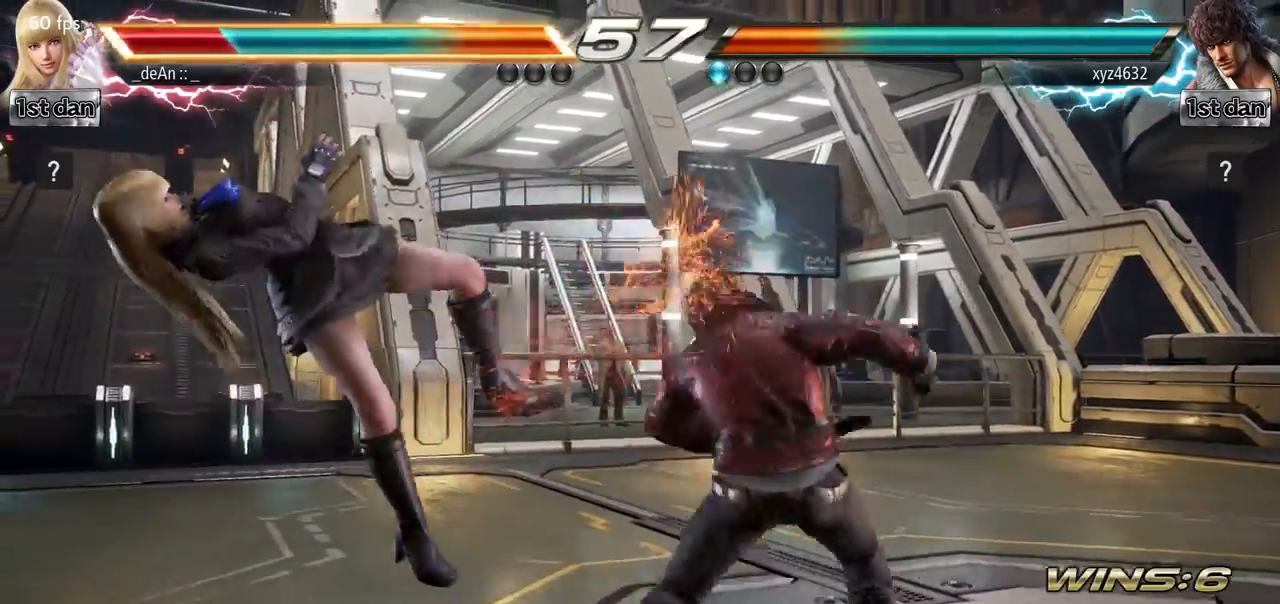
{"buttons": [], "left_stick": "center", "events": []}
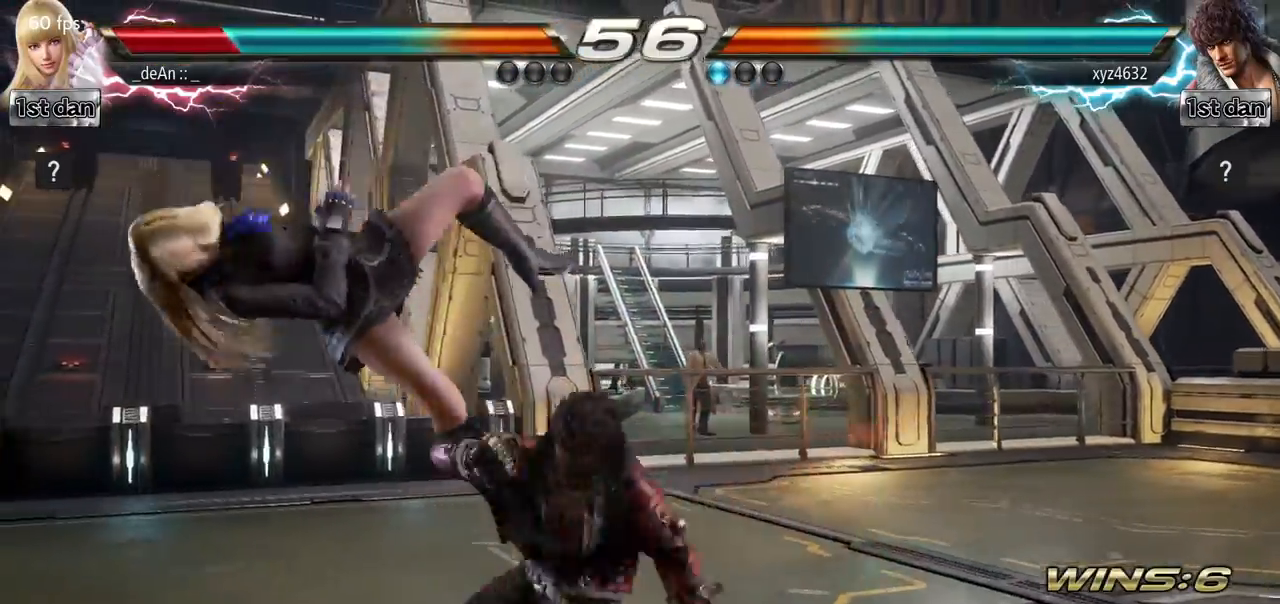
{"buttons": [], "left_stick": "center", "events": []}
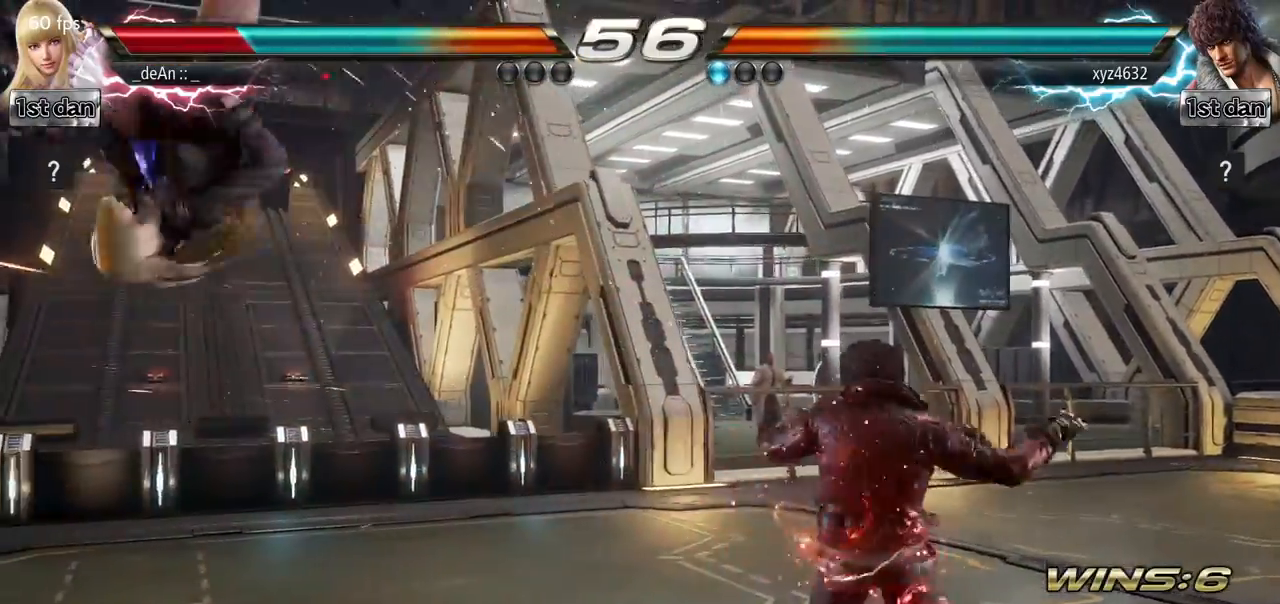
{"buttons": [], "left_stick": "left", "events": [[100, "left_stick", "left"]]}
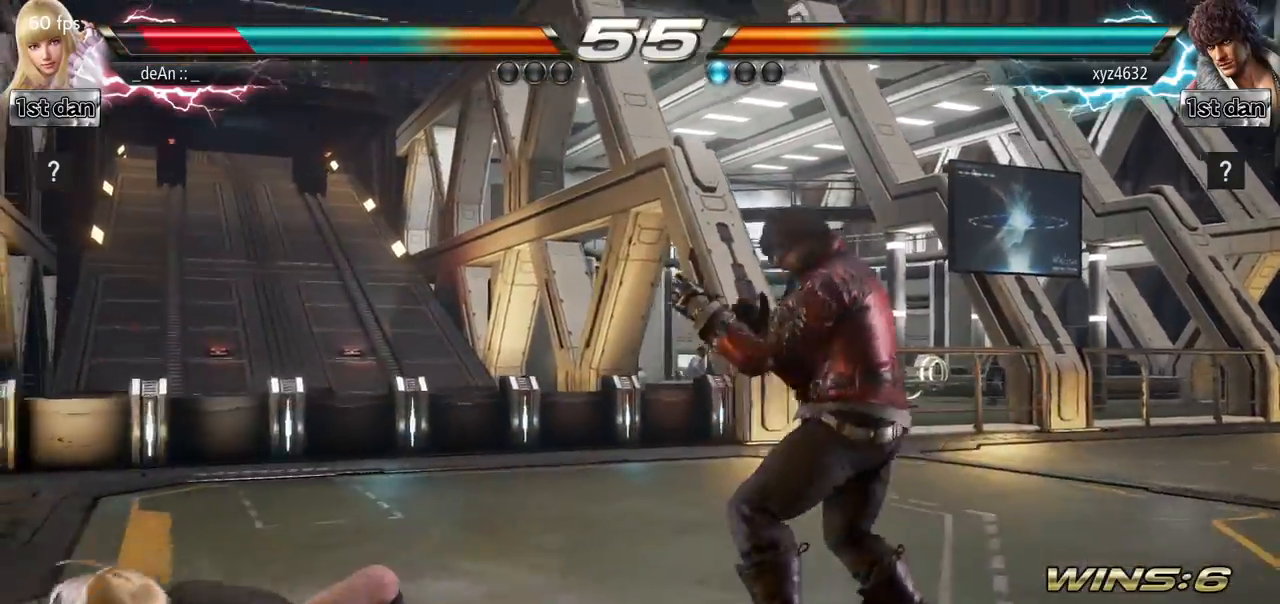
{"buttons": [], "left_stick": "left", "events": [[17, "SQUARE", "down"], [167, "SQUARE", "up"]]}
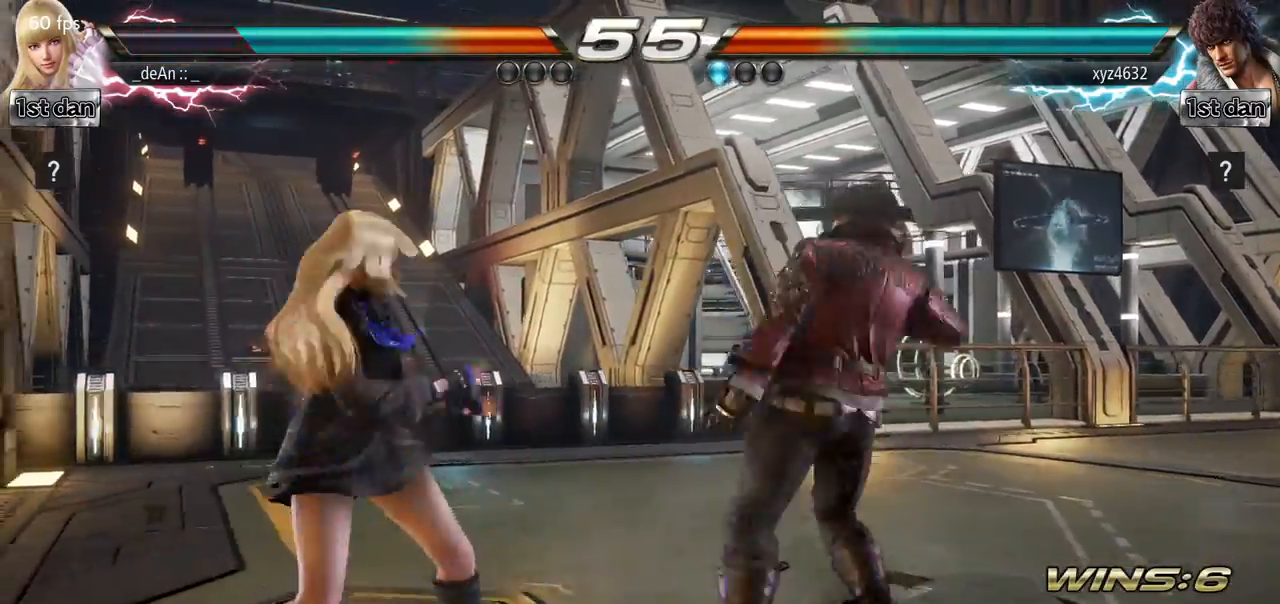
{"buttons": [], "left_stick": "center", "events": [[117, "left_stick", "center"], [200, "SQUARE", "down"], [250, "TRIANGLE", "down"], [367, "SQUARE", "up"], [400, "TRIANGLE", "up"]]}
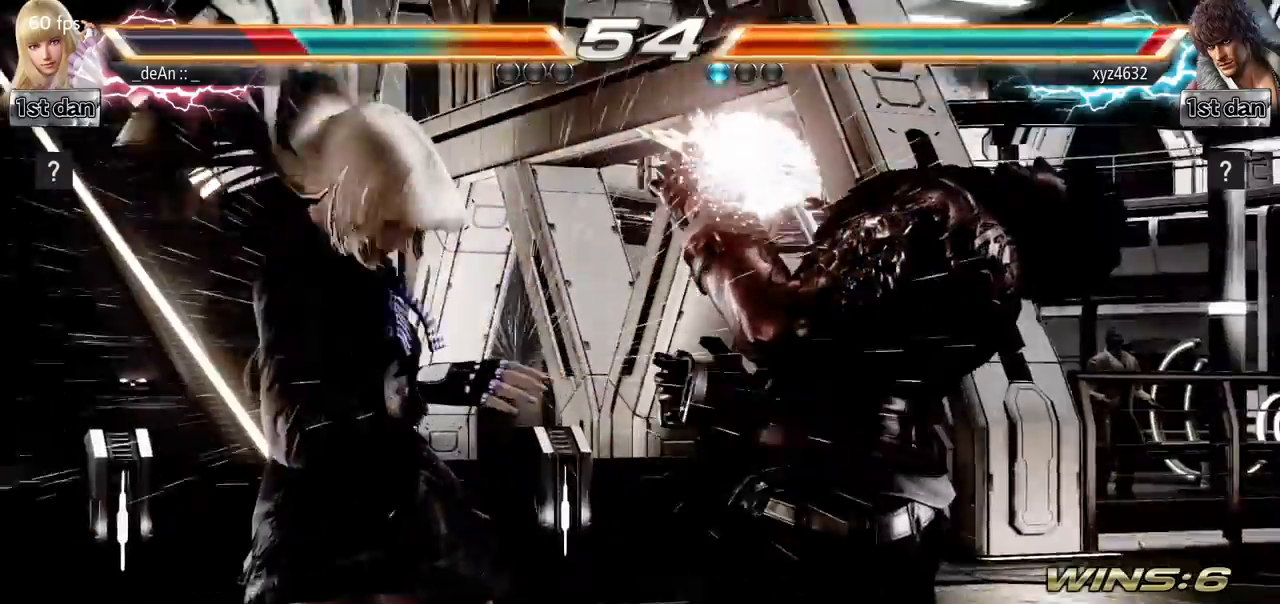
{"buttons": ["SQUARE"], "left_stick": "left", "events": [[267, "left_stick", "left"], [418, "SQUARE", "down"]]}
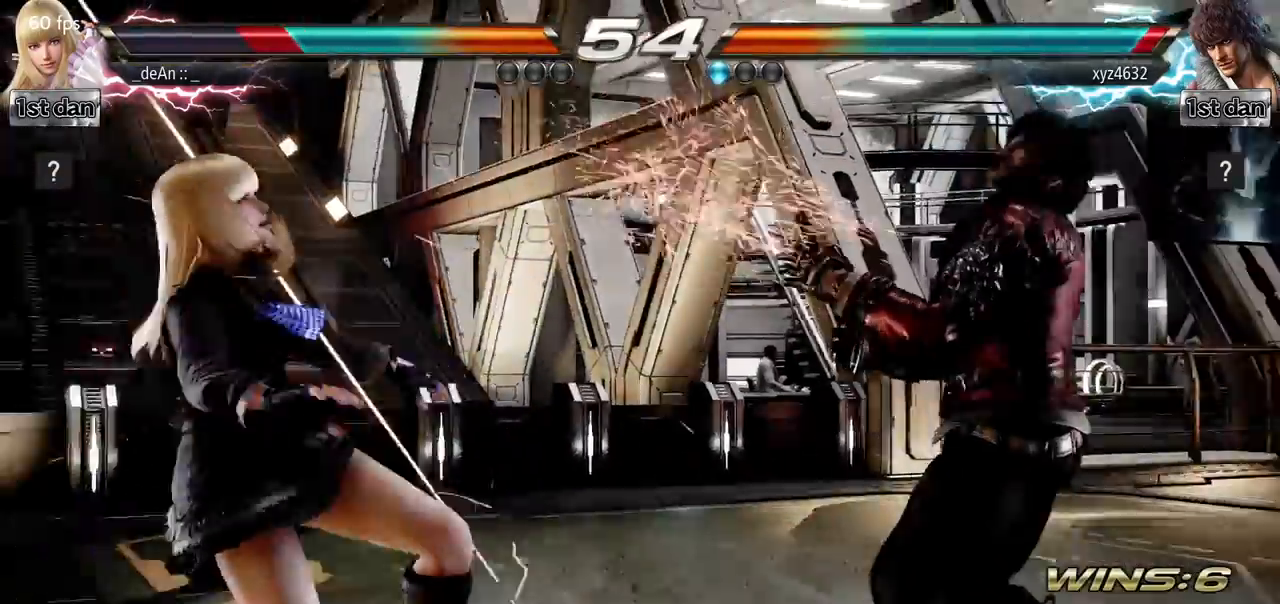
{"buttons": [], "left_stick": "left", "events": [[67, "SQUARE", "up"]]}
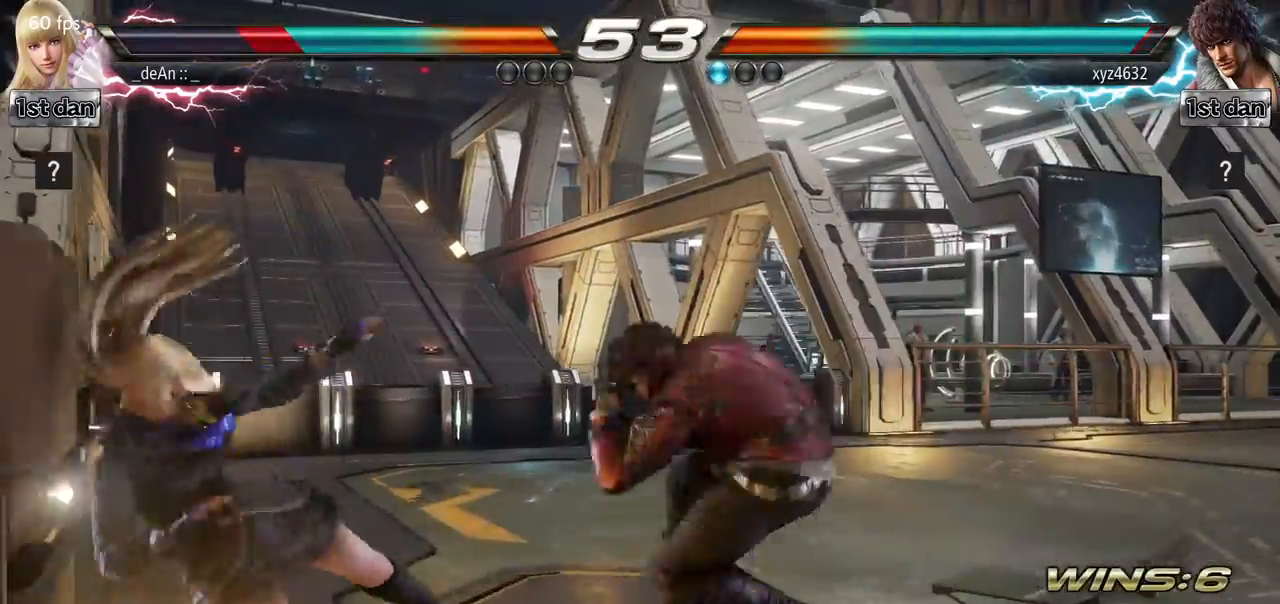
{"buttons": [], "left_stick": "center", "events": [[84, "CIRCLE", "down"], [84, "CROSS", "down"], [84, "left_stick", "down"], [151, "CIRCLE", "up"], [167, "CROSS", "up"], [301, "left_stick", "center"]]}
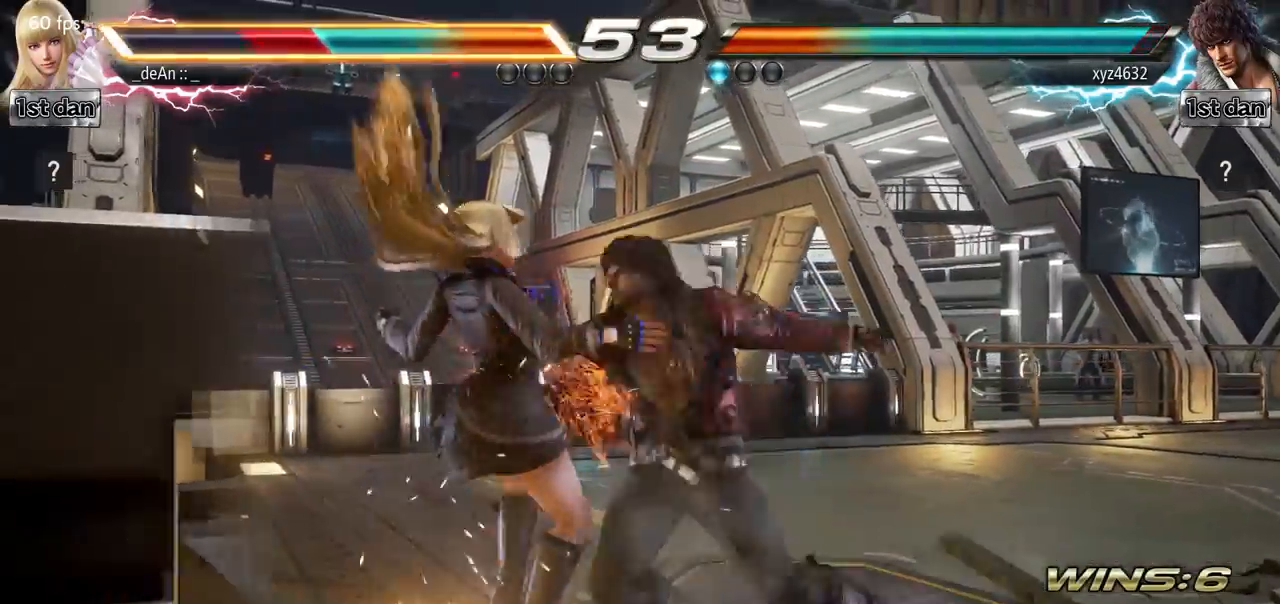
{"buttons": [], "left_stick": "left", "events": [[67, "CROSS", "down"], [133, "left_stick", "left"], [200, "CROSS", "up"], [300, "CROSS", "down"], [384, "CROSS", "up"]]}
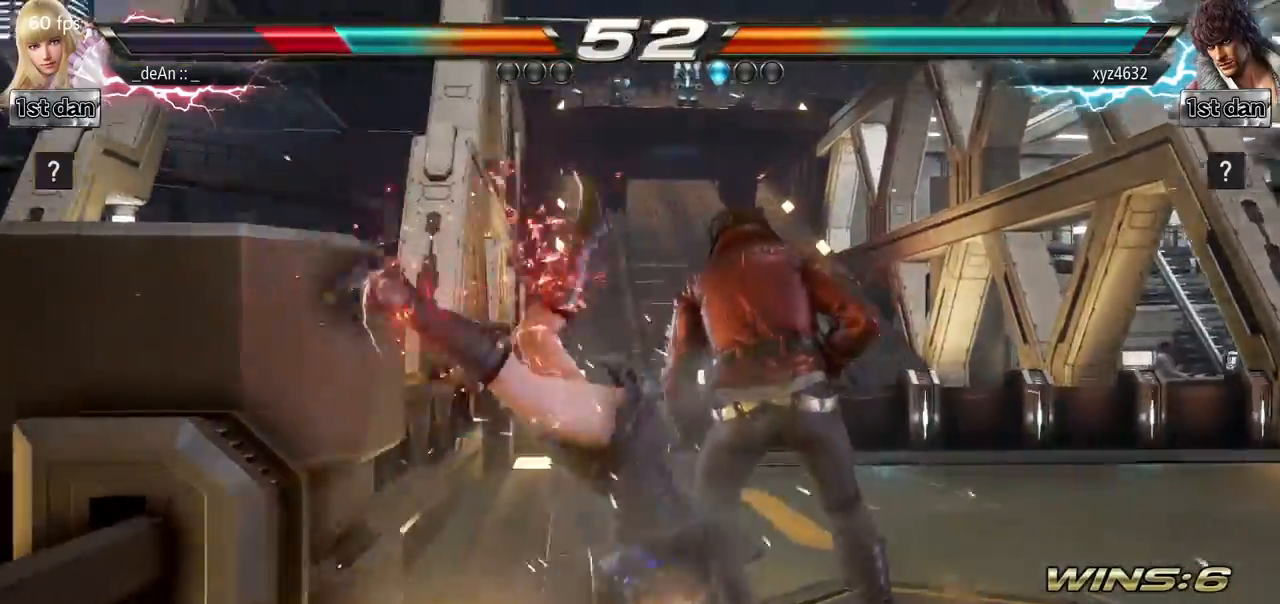
{"buttons": [], "left_stick": "down", "events": [[17, "SQUARE", "down"], [367, "SQUARE", "up"], [418, "left_stick", "down"]]}
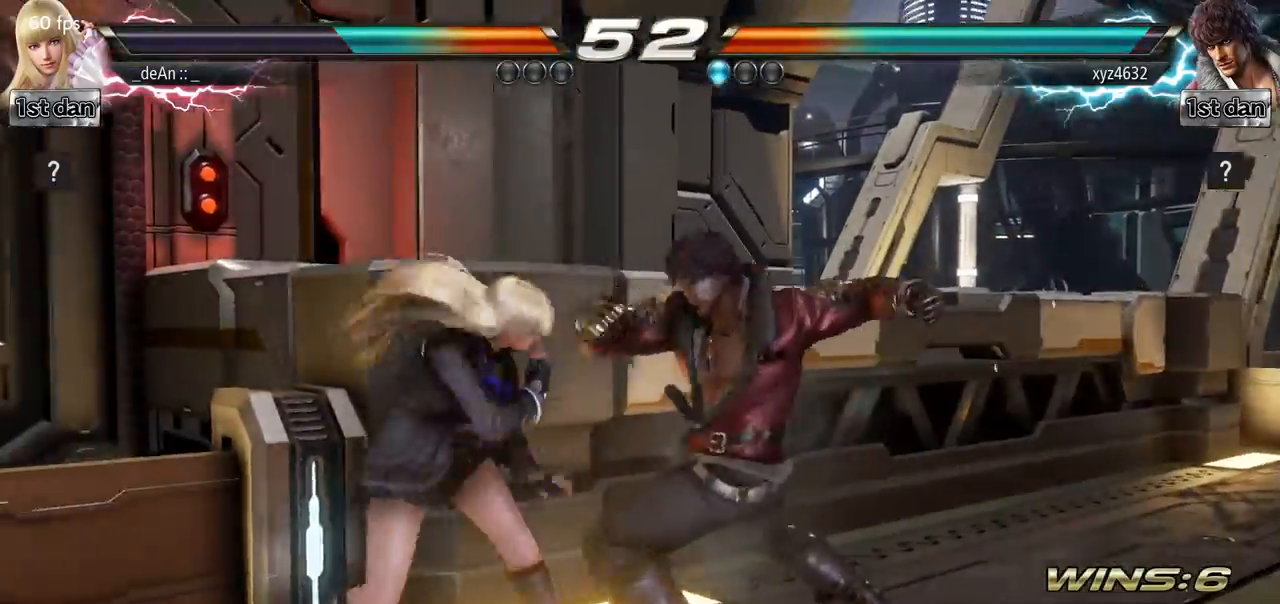
{"buttons": [], "left_stick": "center", "events": [[167, "left_stick", "center"], [217, "CIRCLE", "down"], [350, "CIRCLE", "up"]]}
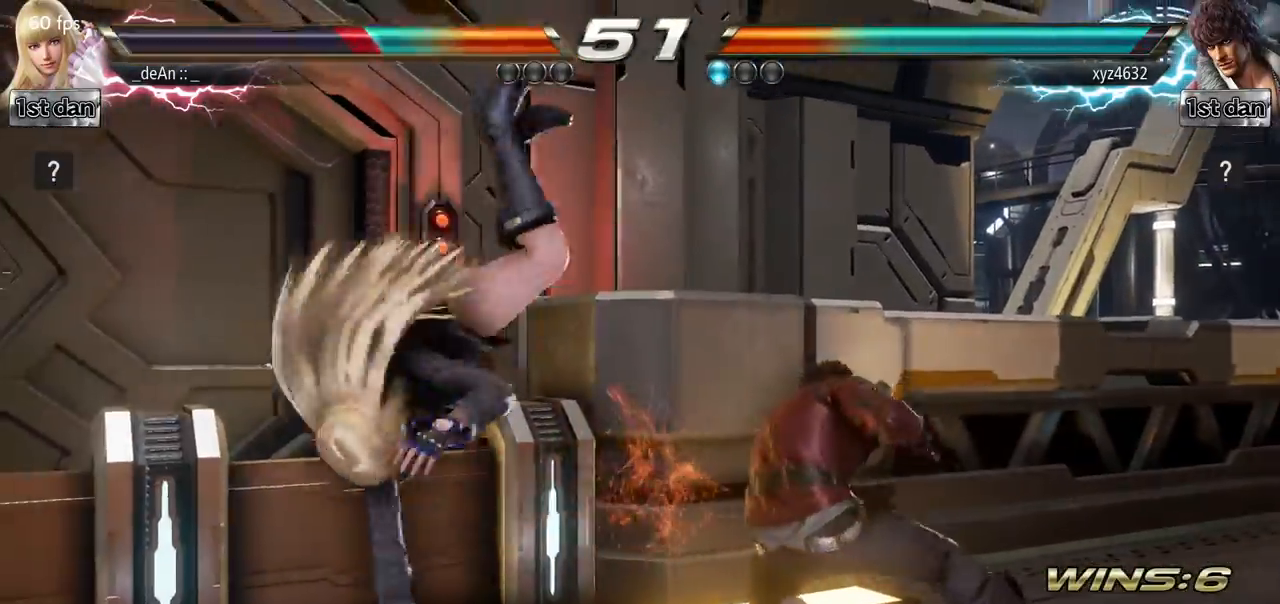
{"buttons": ["SQUARE"], "left_stick": "left", "events": [[101, "left_stick", "left"], [184, "SQUARE", "down"], [317, "SQUARE", "up"], [401, "SQUARE", "down"]]}
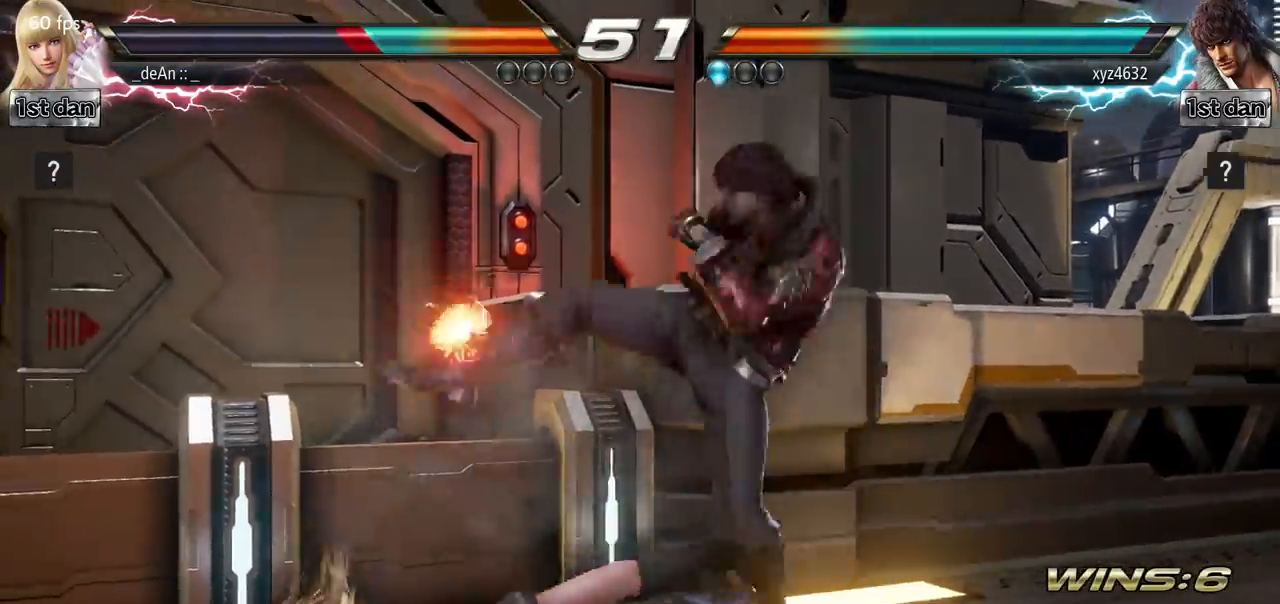
{"buttons": [], "left_stick": "left", "events": [[17, "SQUARE", "up"], [67, "SQUARE", "down"], [200, "SQUARE", "up"], [267, "SQUARE", "down"], [417, "SQUARE", "up"]]}
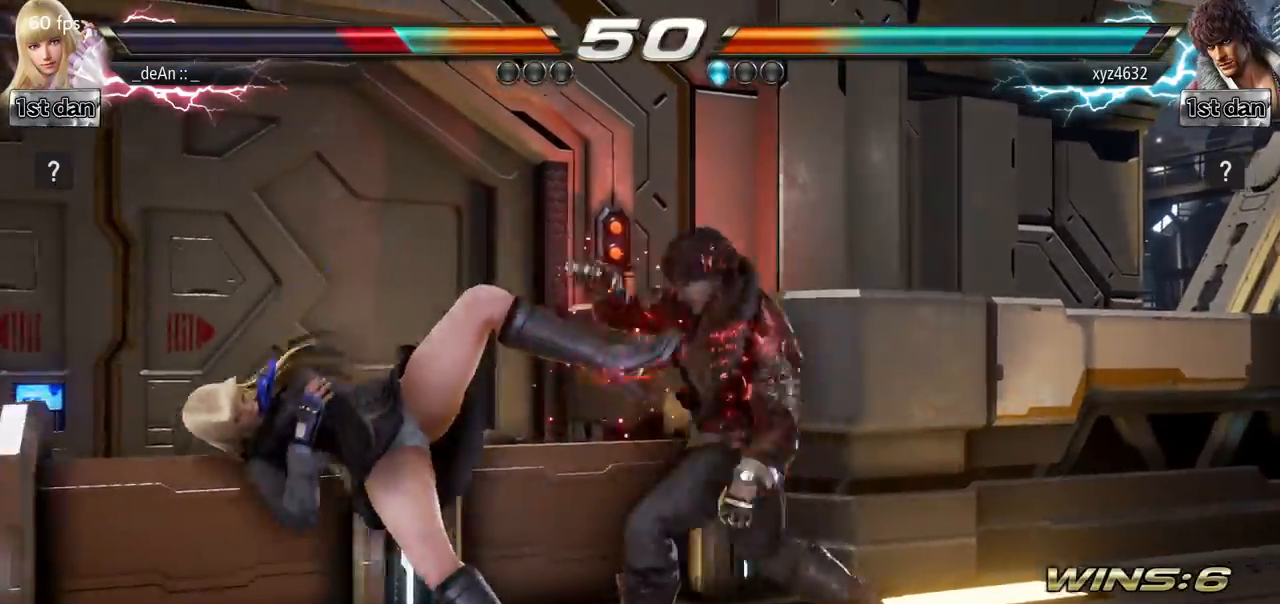
{"buttons": ["SQUARE"], "left_stick": "left", "events": [[484, "SQUARE", "down"]]}
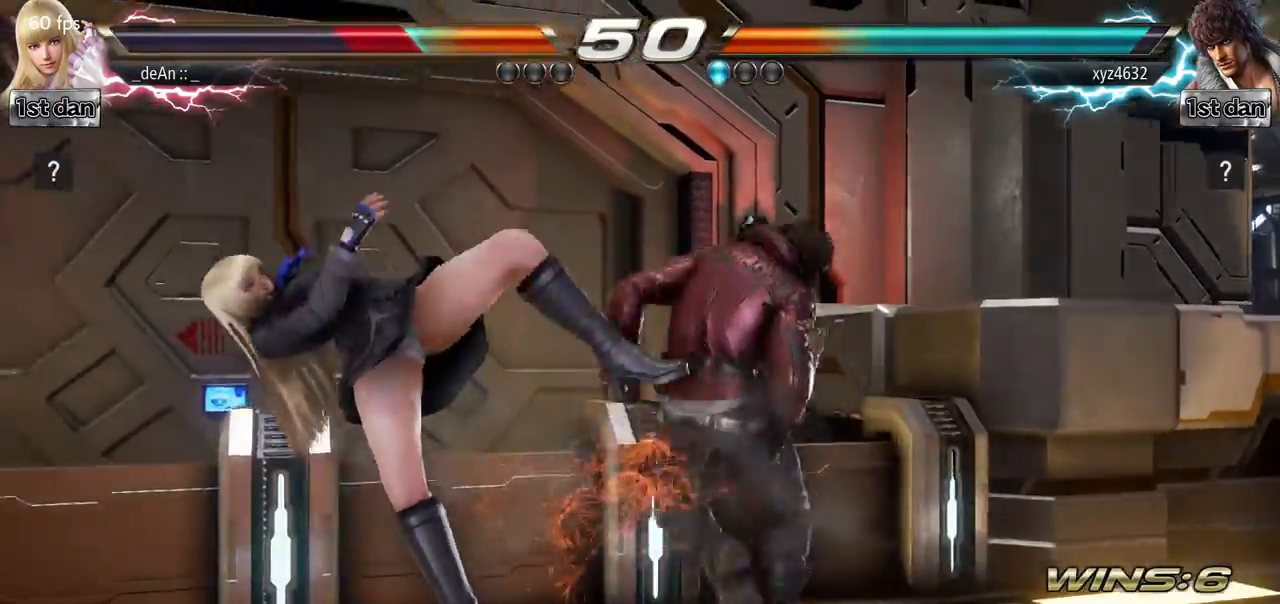
{"buttons": [], "left_stick": "left", "events": [[200, "SQUARE", "up"]]}
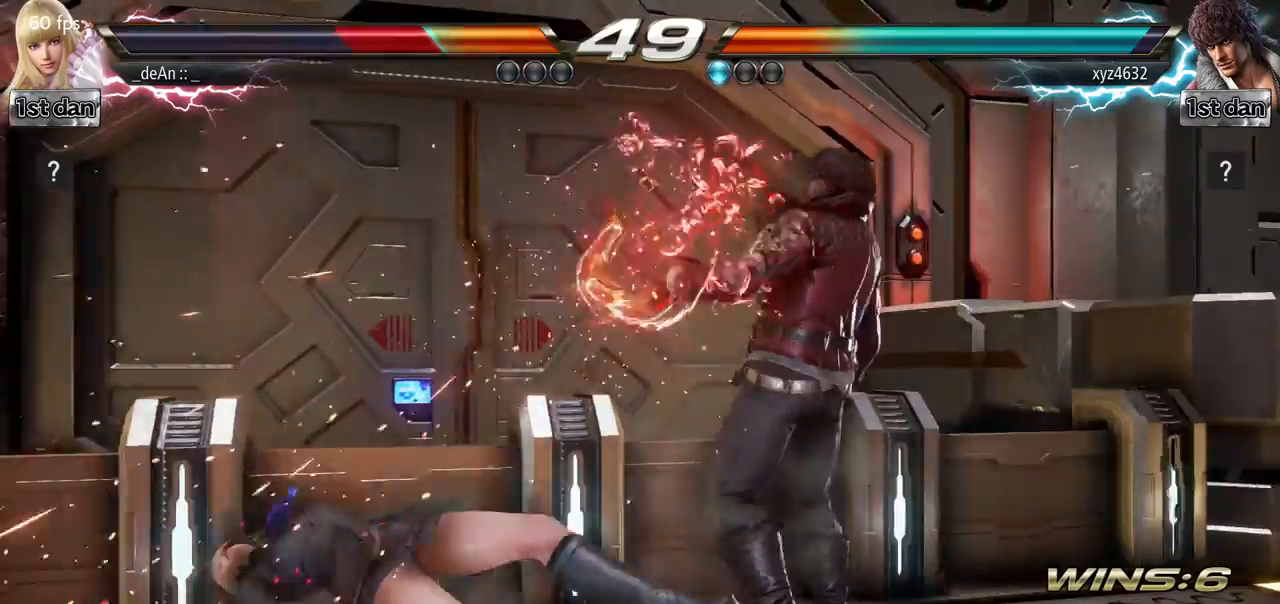
{"buttons": [], "left_stick": "left", "events": [[217, "SQUARE", "down"], [367, "SQUARE", "up"]]}
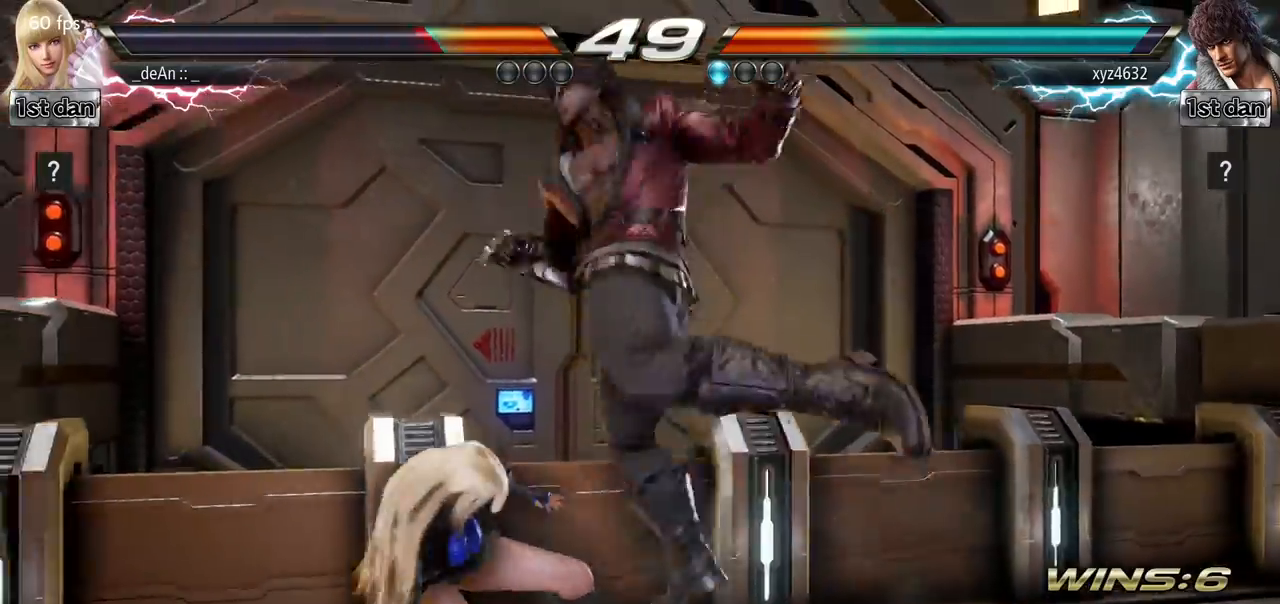
{"buttons": ["SQUARE"], "left_stick": "center", "events": [[351, "left_stick", "center"], [484, "SQUARE", "down"]]}
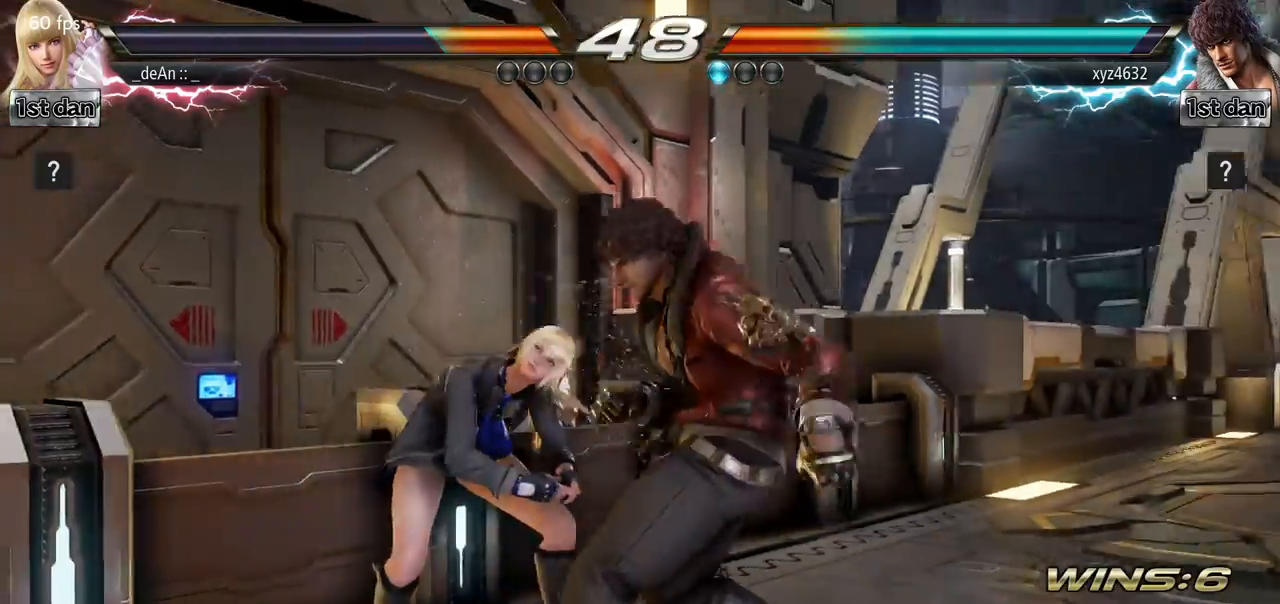
{"buttons": [], "left_stick": "left", "events": [[167, "SQUARE", "up"], [417, "left_stick", "left"]]}
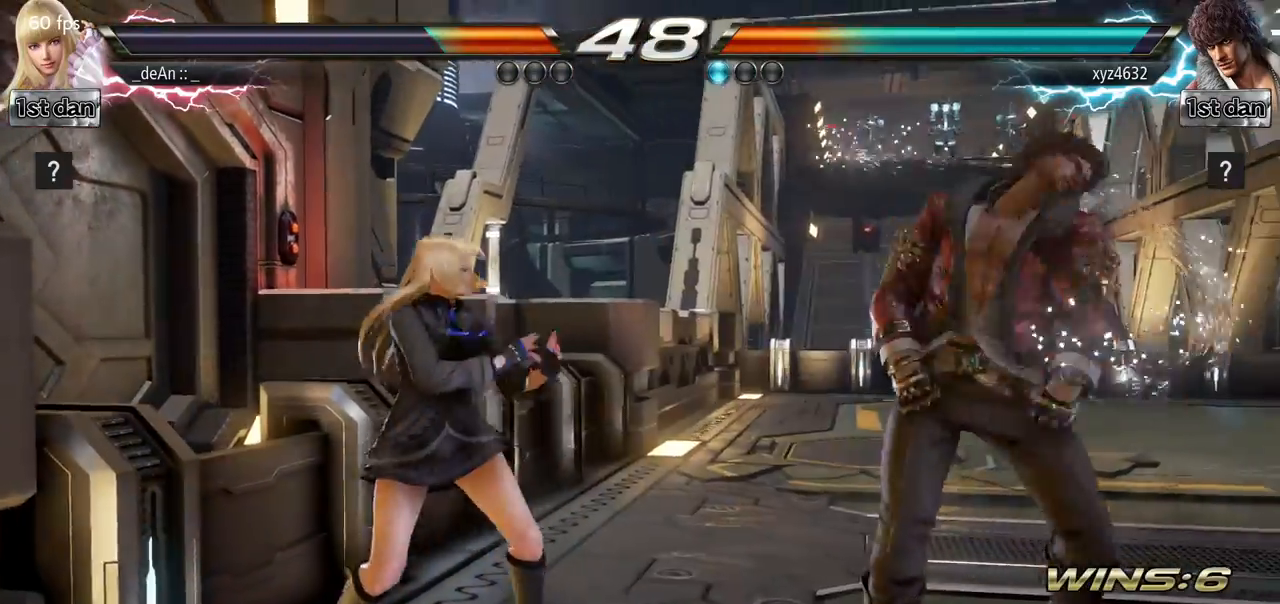
{"buttons": [], "left_stick": "center", "events": [[334, "left_stick", "center"], [484, "TRIANGLE", "down"], [501, "TRIANGLE", "up"]]}
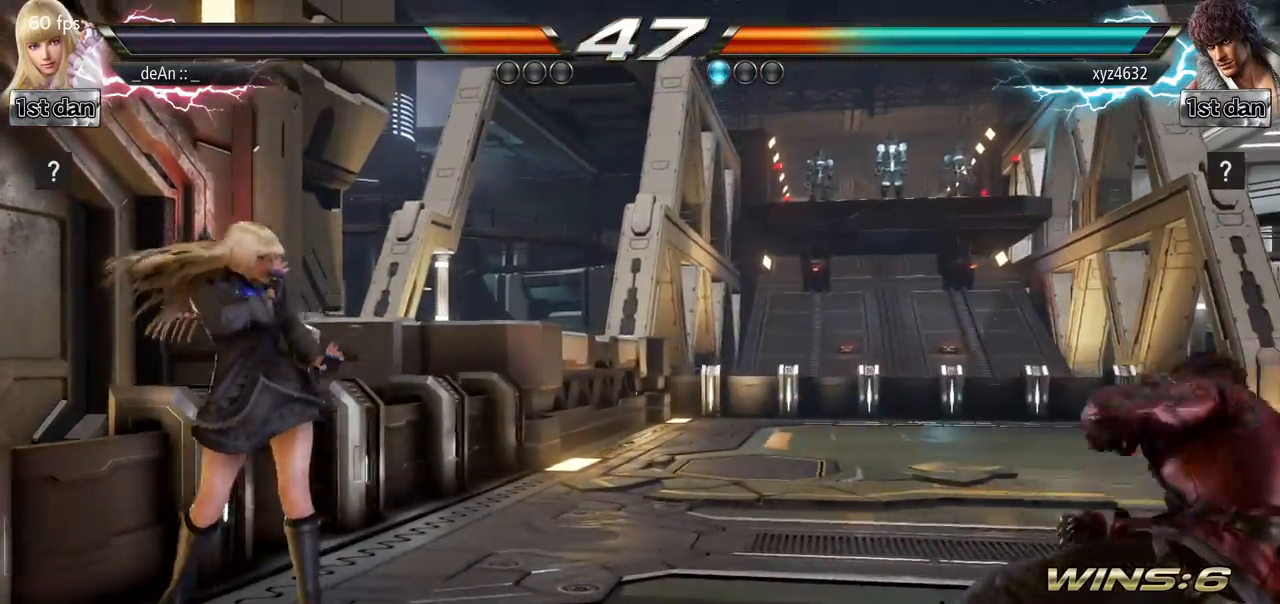
{"buttons": [], "left_stick": "center", "events": []}
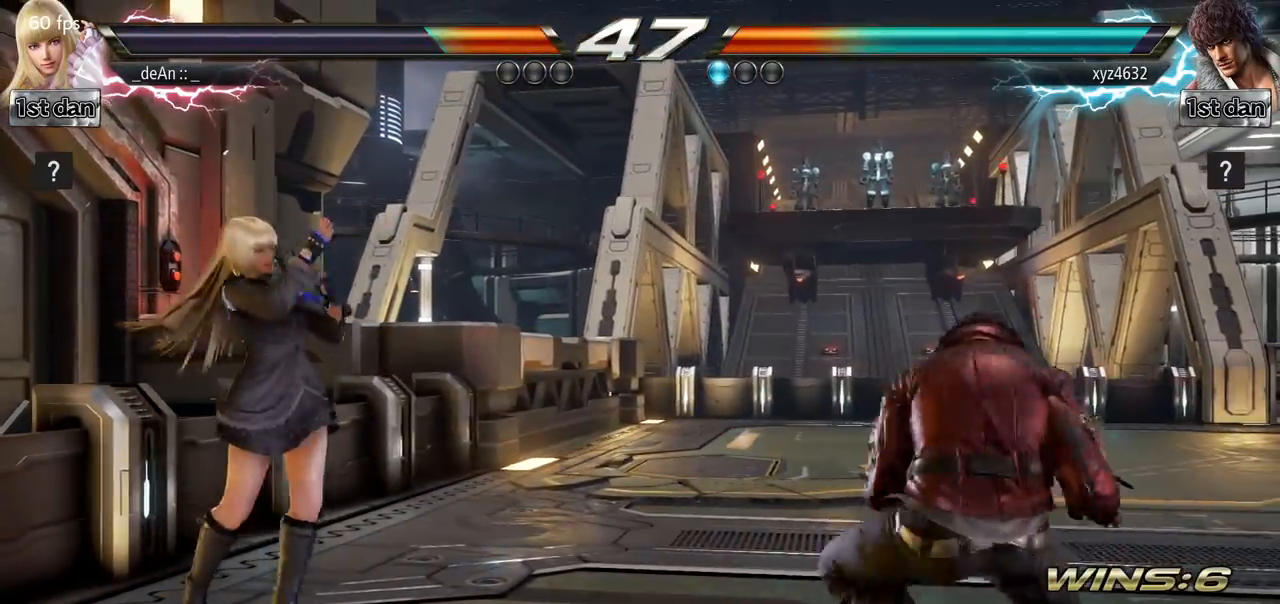
{"buttons": [], "left_stick": "down-right", "events": [[117, "left_stick", "right"], [167, "left_stick", "center"], [234, "left_stick", "right"], [317, "left_stick", "down-right"], [351, "CROSS", "down"], [367, "CIRCLE", "down"], [467, "CIRCLE", "up"], [484, "CROSS", "up"]]}
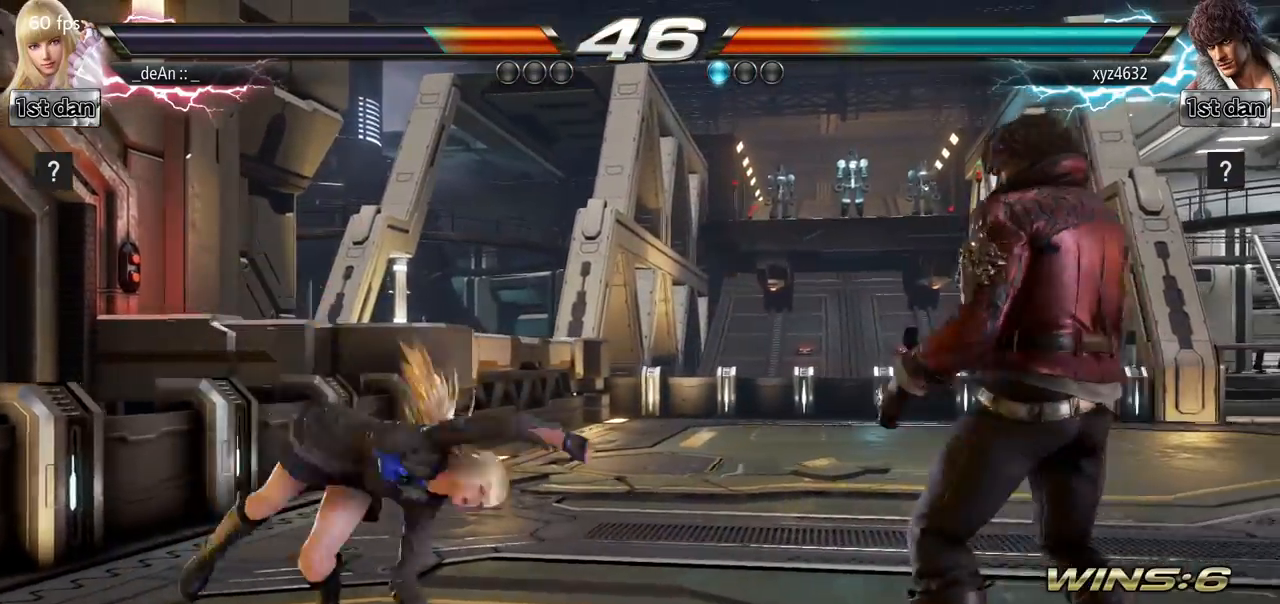
{"buttons": [], "left_stick": "center", "events": [[66, "left_stick", "center"]]}